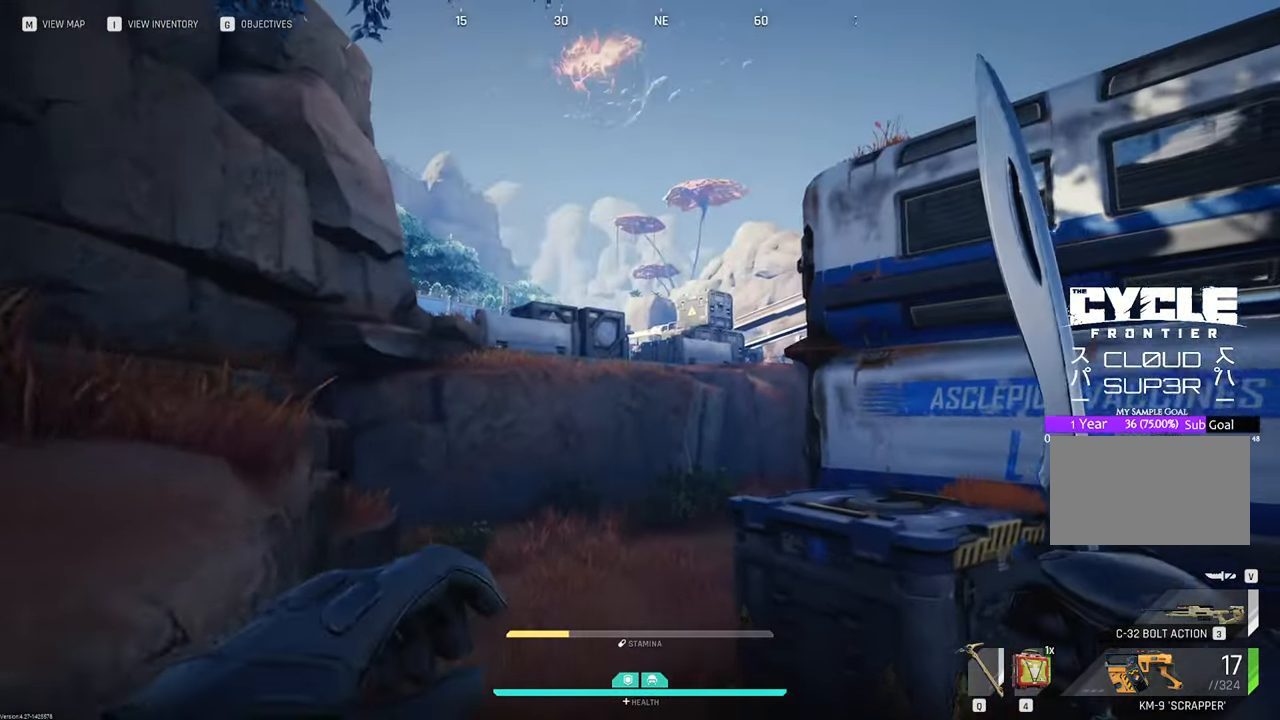
Gameplay with keyboard and mouse; each line is a JSON object with the keys and mouse buttons held at the frame after it. "events" lists presses ("down") and releases ("up") of "1", "2", "3", "4", "5", "a", "b", "c", "caps_lock", "ctrl", "d", "e", "f", "g", "q", "r", "s", "shift", "space", "t", "tab", "tilde", "v", "w", "x", "z", "mouse_left", "mouse_wheel" and "mouse_right" between this image and that frame as [ms after this image, input, new state], when the widget could be followed in between. "mouse_left", "mouse_wheel", "mouse_right" = the "left", "wheel", "right" buttons of the "mouse" list. No other keys are recorded. "wheel" means that the mouse wheel is clicked or scrolled. "mouse_move" is the direction in which the mouse moves at that frame (one of eight, or "still"), when it could be read.
{"keys": ["w"], "mouse": [], "mouse_move": "still", "events": []}
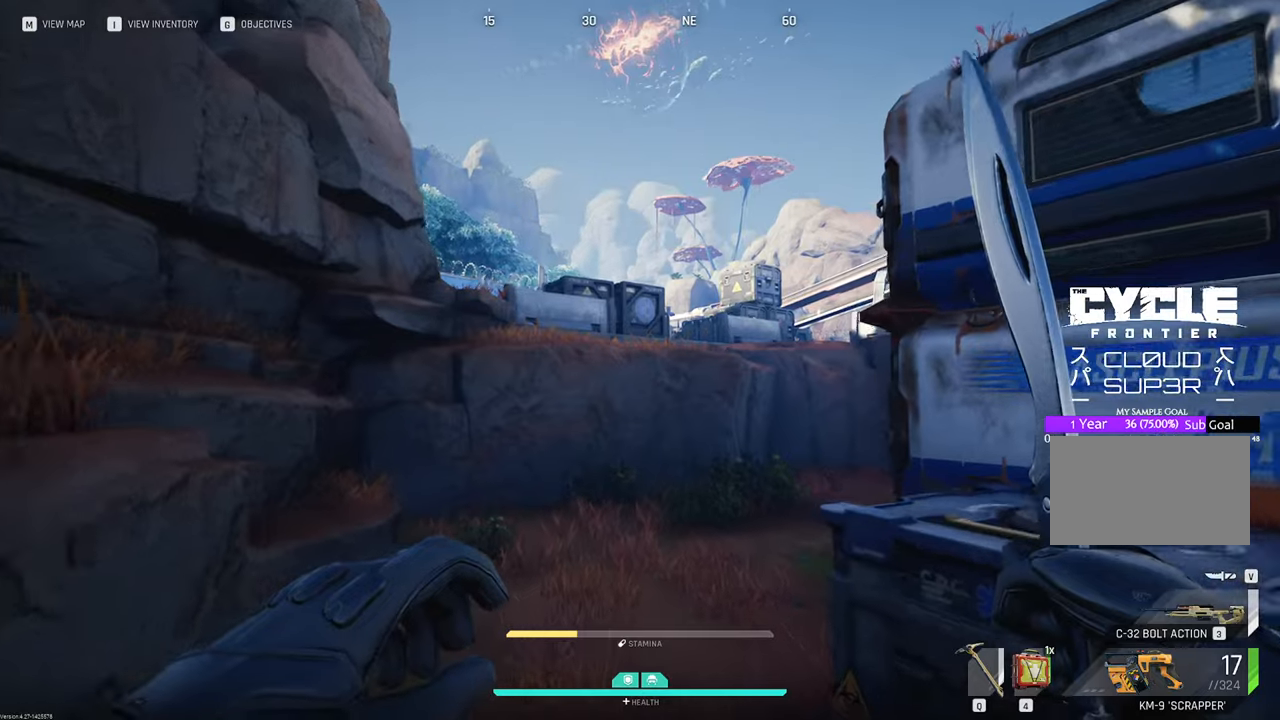
{"keys": ["w"], "mouse": [], "mouse_move": "still", "events": []}
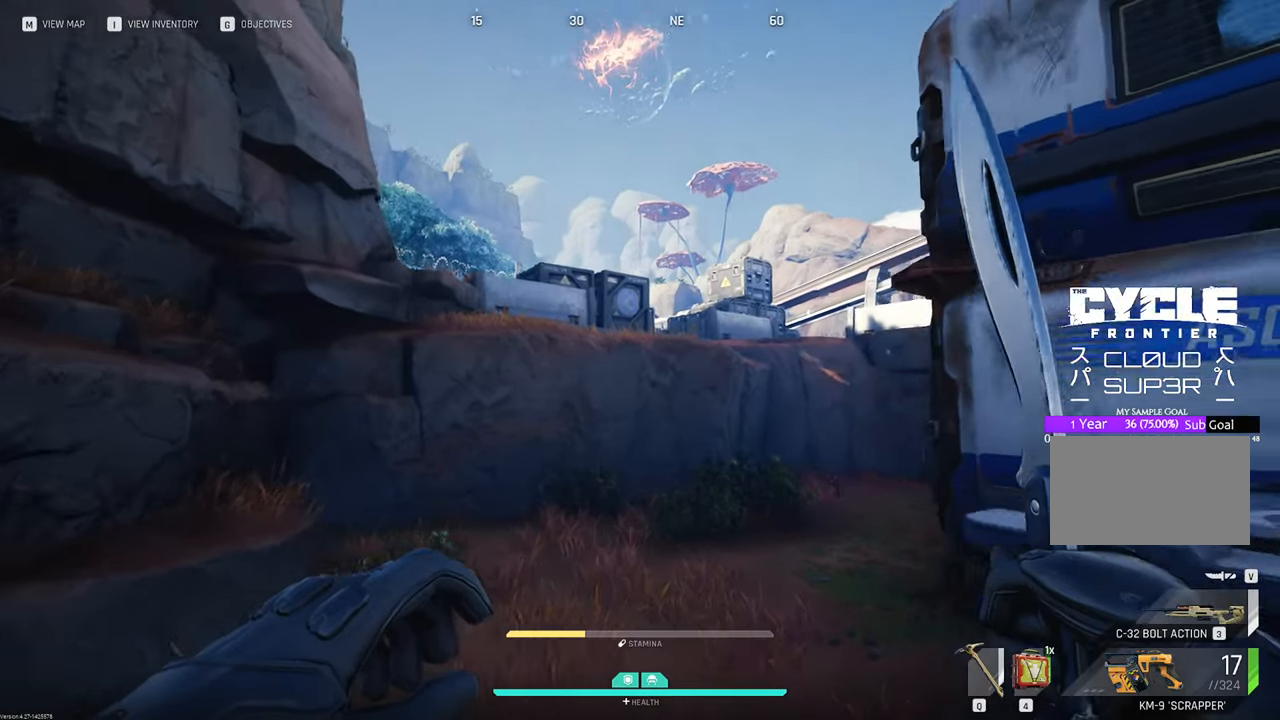
{"keys": ["w"], "mouse": [], "mouse_move": "still", "events": []}
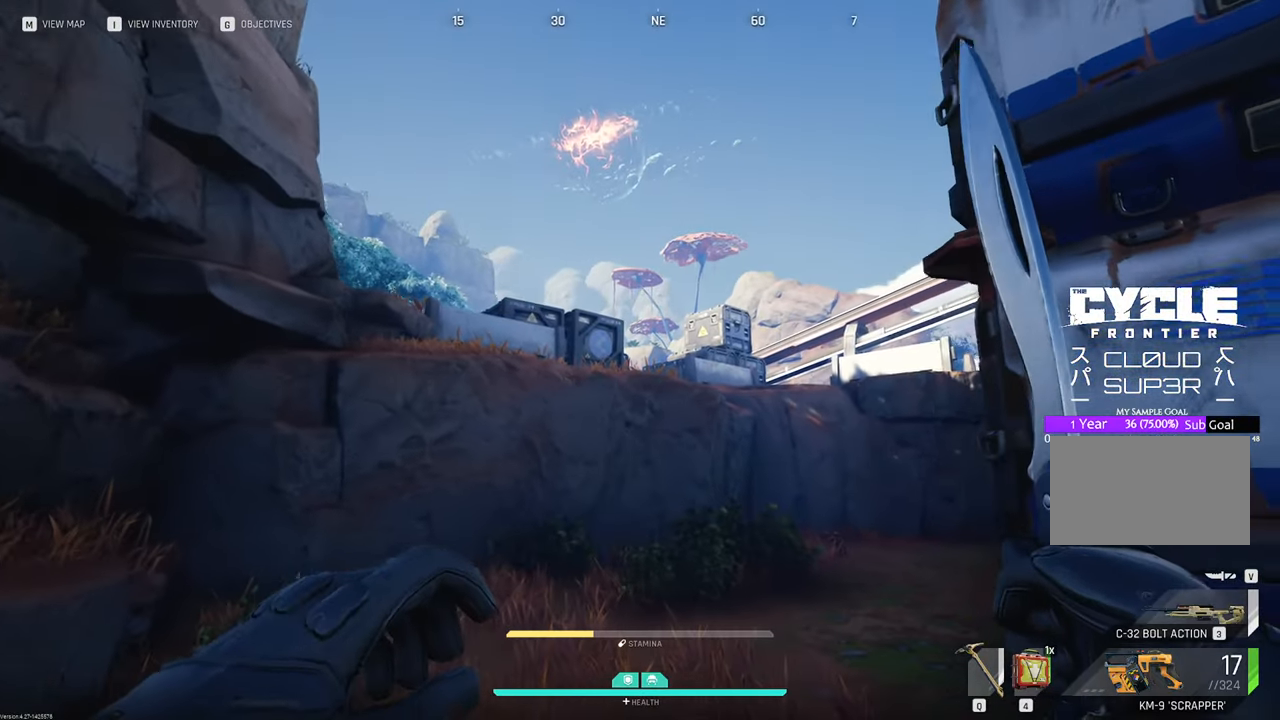
{"keys": ["w"], "mouse": [], "mouse_move": "still", "events": []}
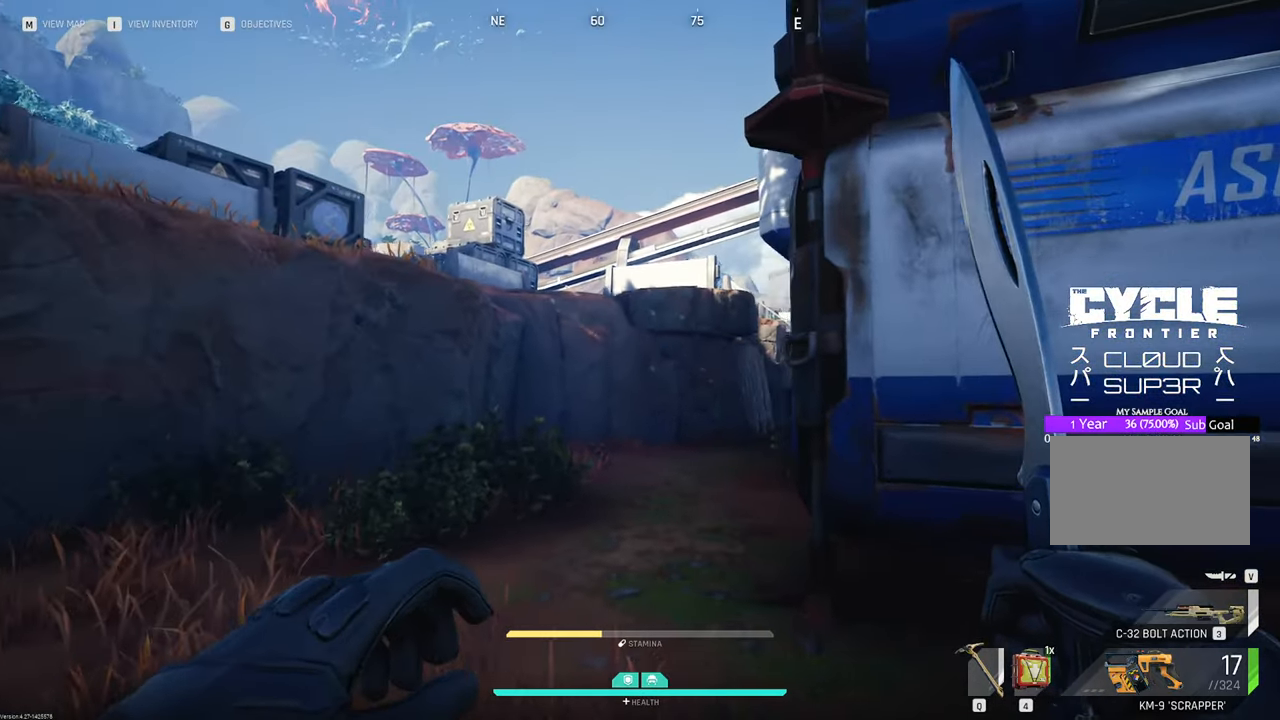
{"keys": ["w"], "mouse": [], "mouse_move": "still", "events": []}
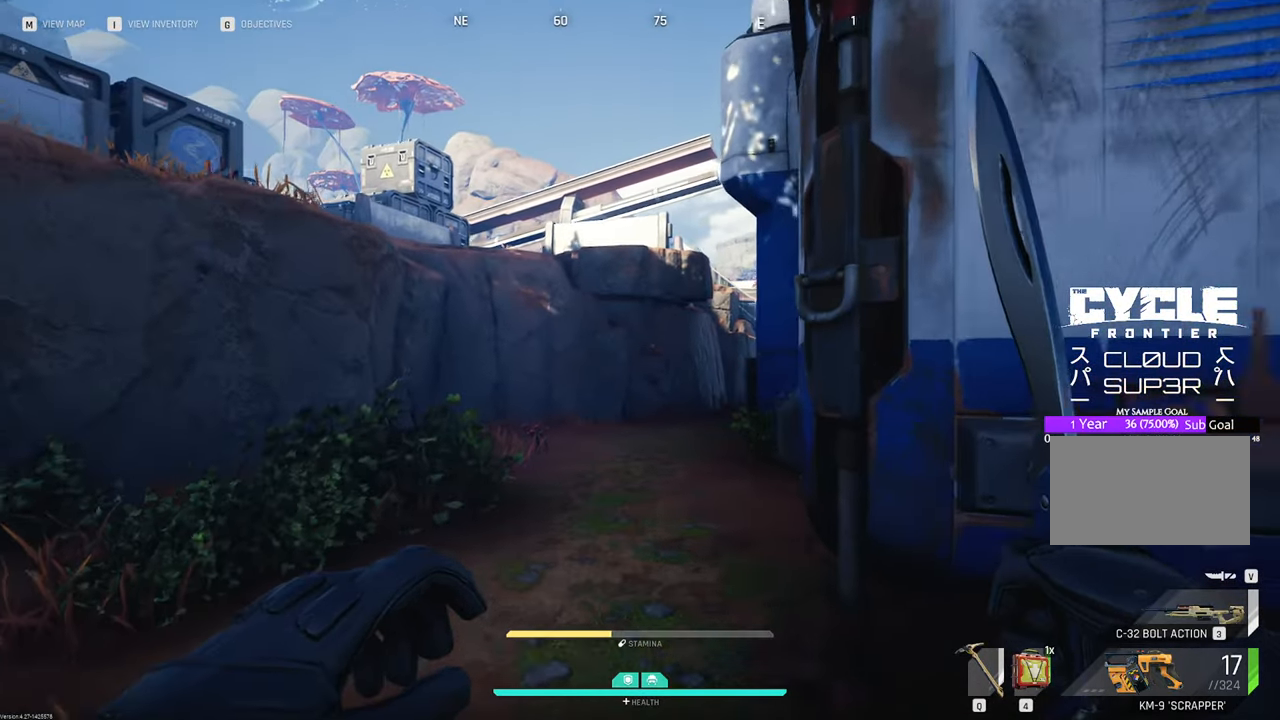
{"keys": ["w"], "mouse": [], "mouse_move": "still", "events": []}
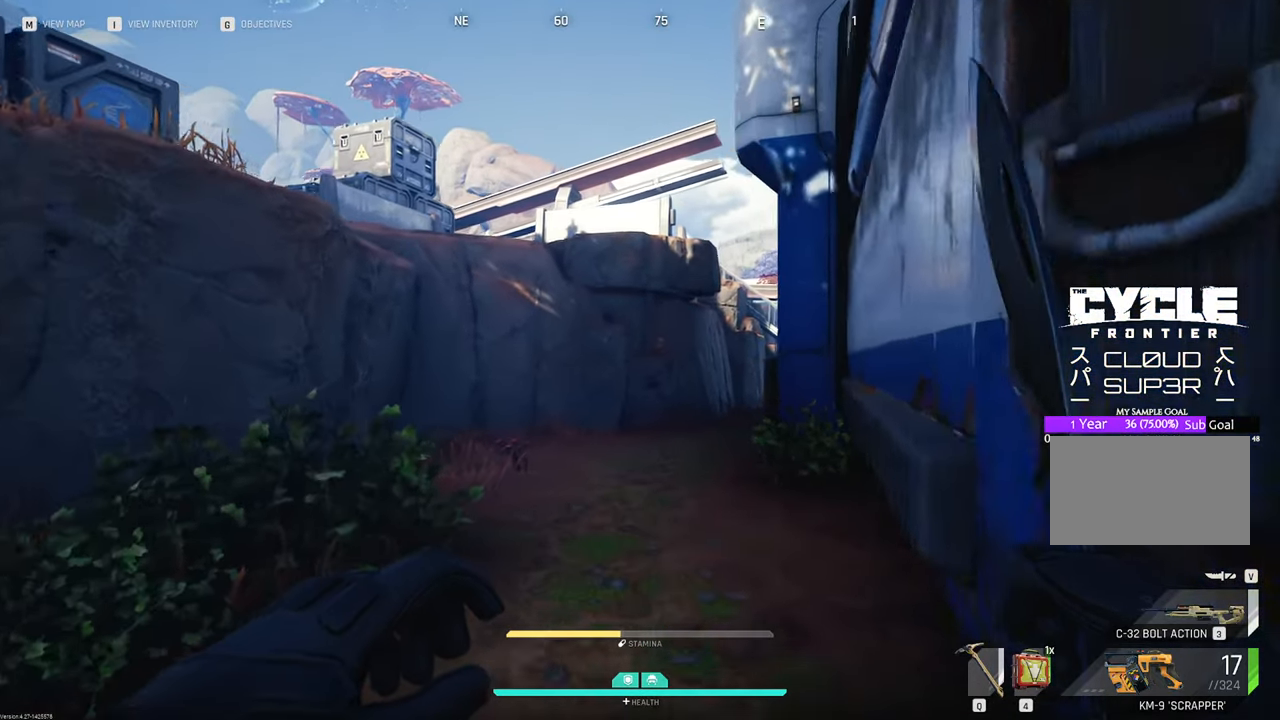
{"keys": ["w"], "mouse": [], "mouse_move": "still", "events": []}
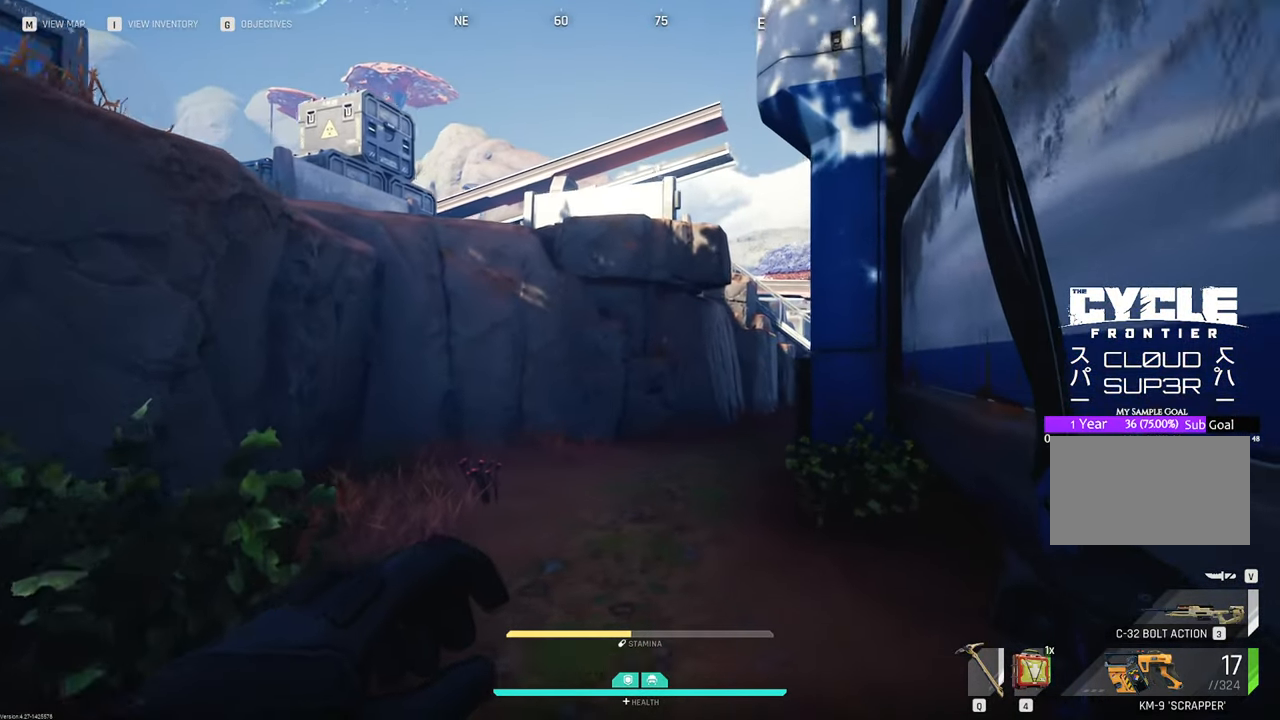
{"keys": ["w"], "mouse": [], "mouse_move": "still", "events": []}
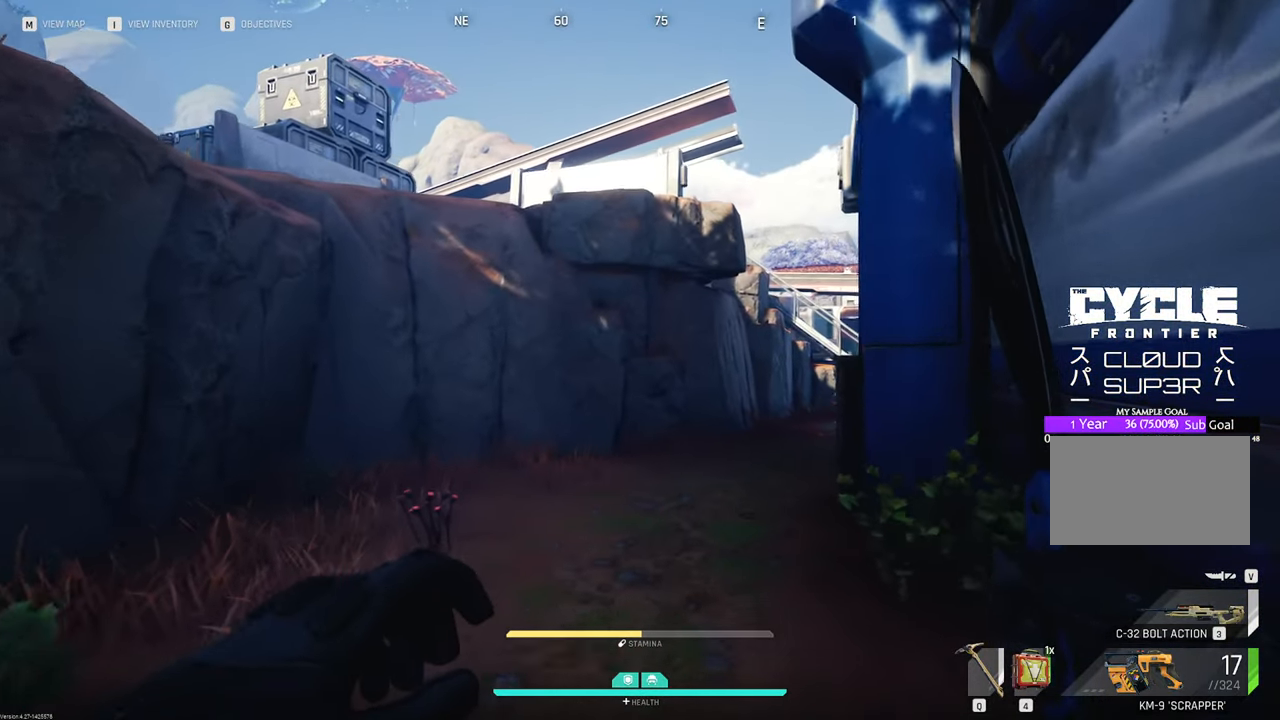
{"keys": ["w"], "mouse": [], "mouse_move": "still", "events": []}
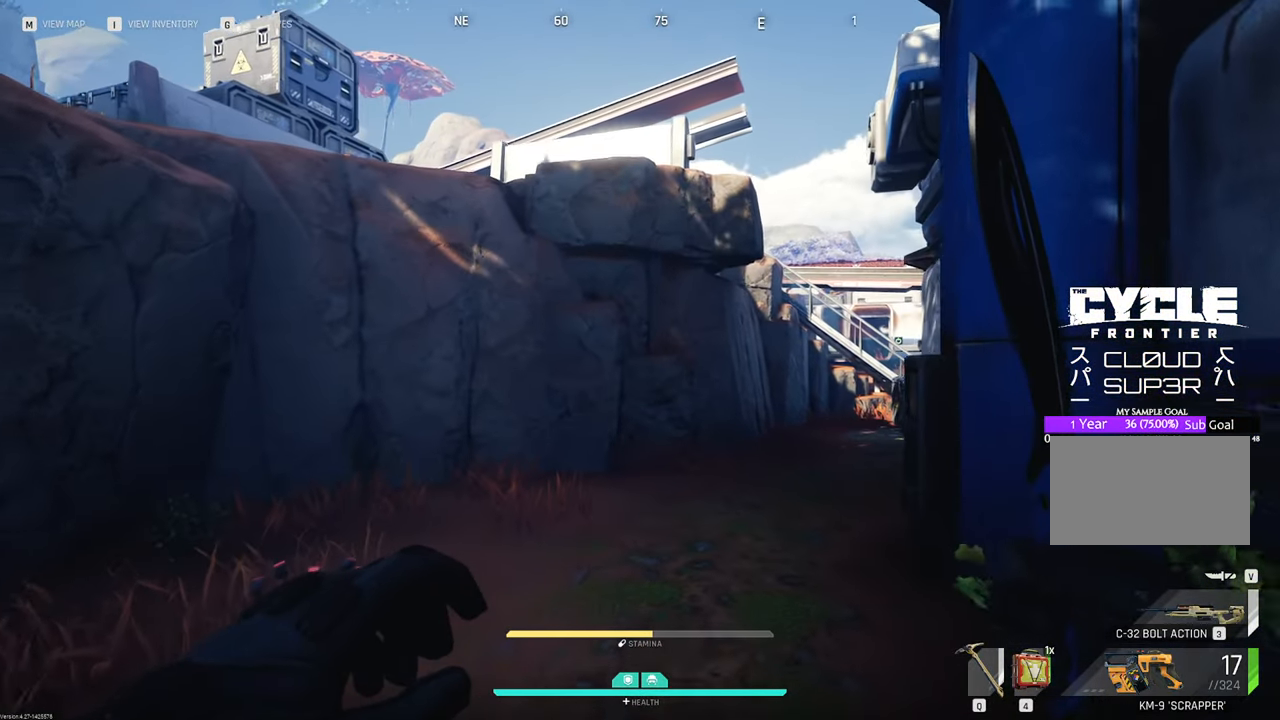
{"keys": ["w"], "mouse": [], "mouse_move": "still", "events": []}
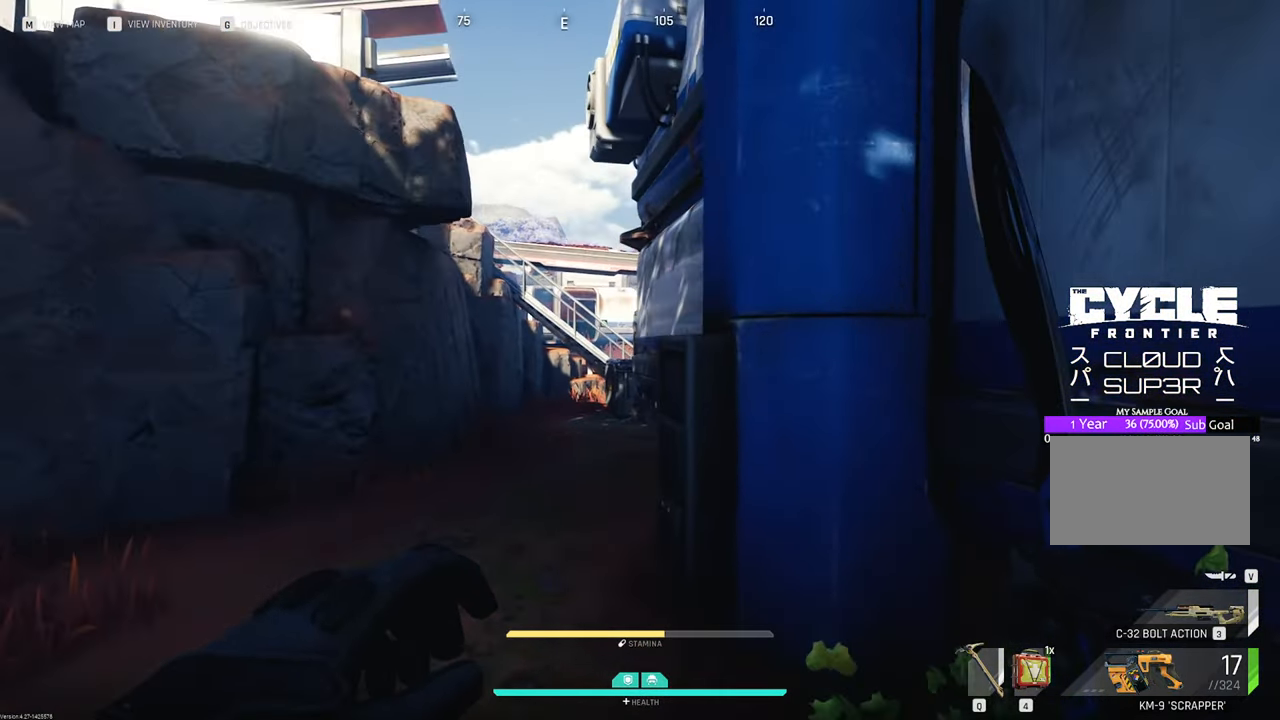
{"keys": ["w"], "mouse": [], "mouse_move": "left", "events": []}
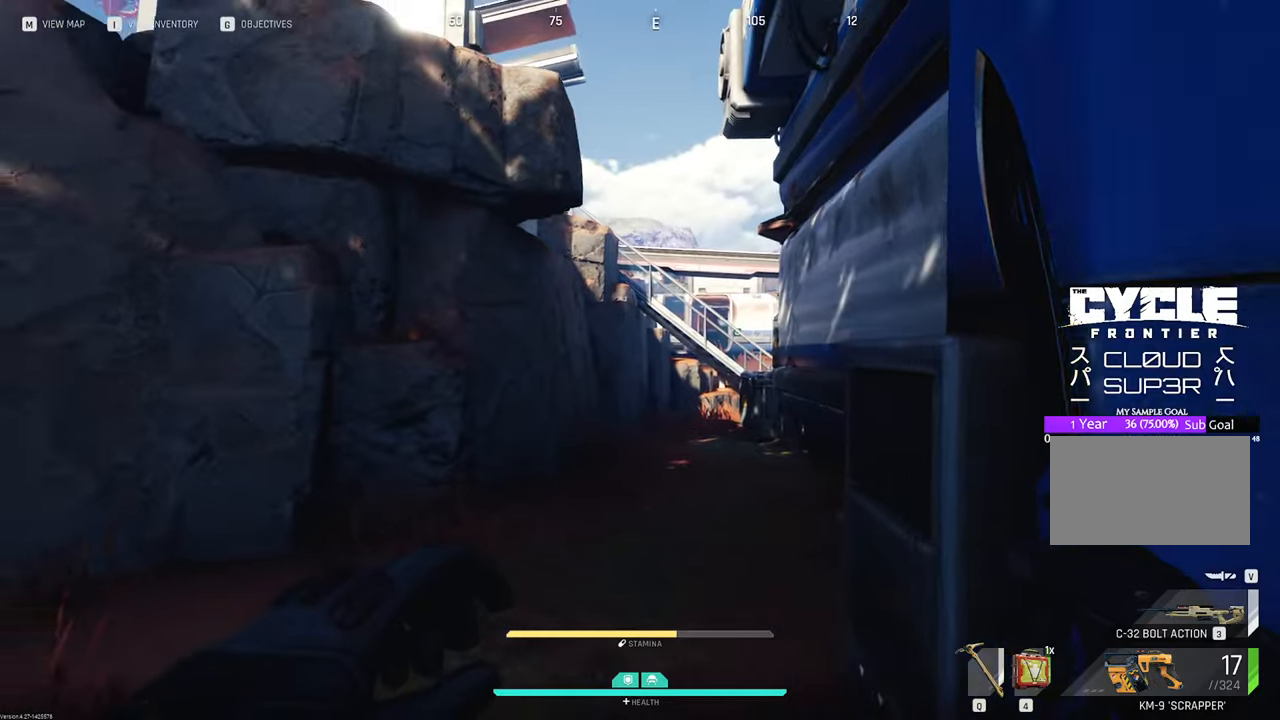
{"keys": ["w"], "mouse": [], "mouse_move": "still", "events": []}
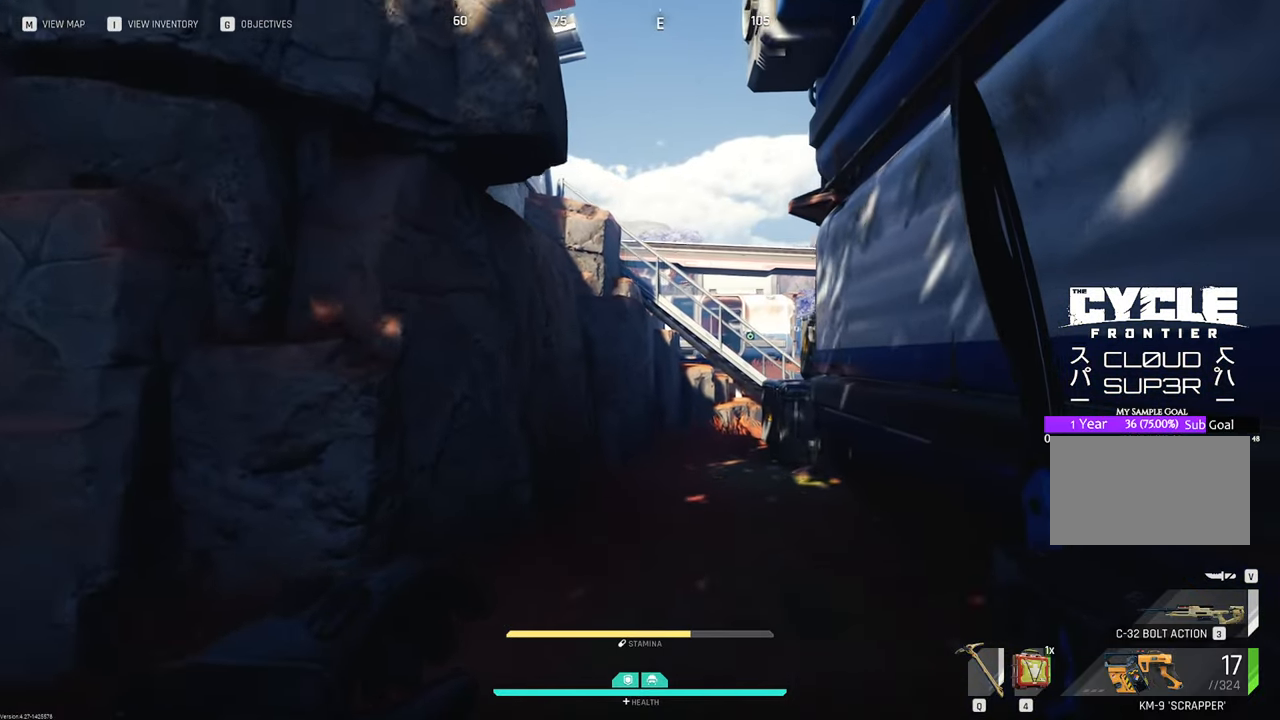
{"keys": ["w"], "mouse": [], "mouse_move": "still", "events": []}
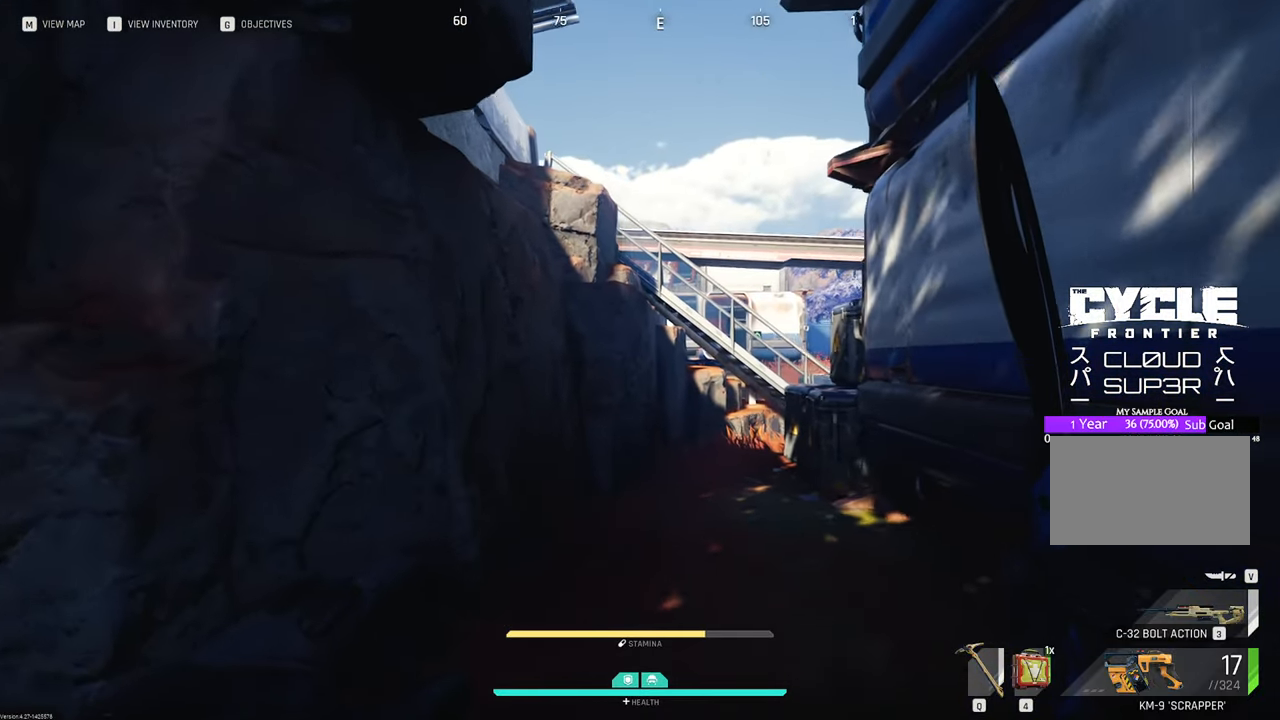
{"keys": ["w"], "mouse": [], "mouse_move": "right", "events": []}
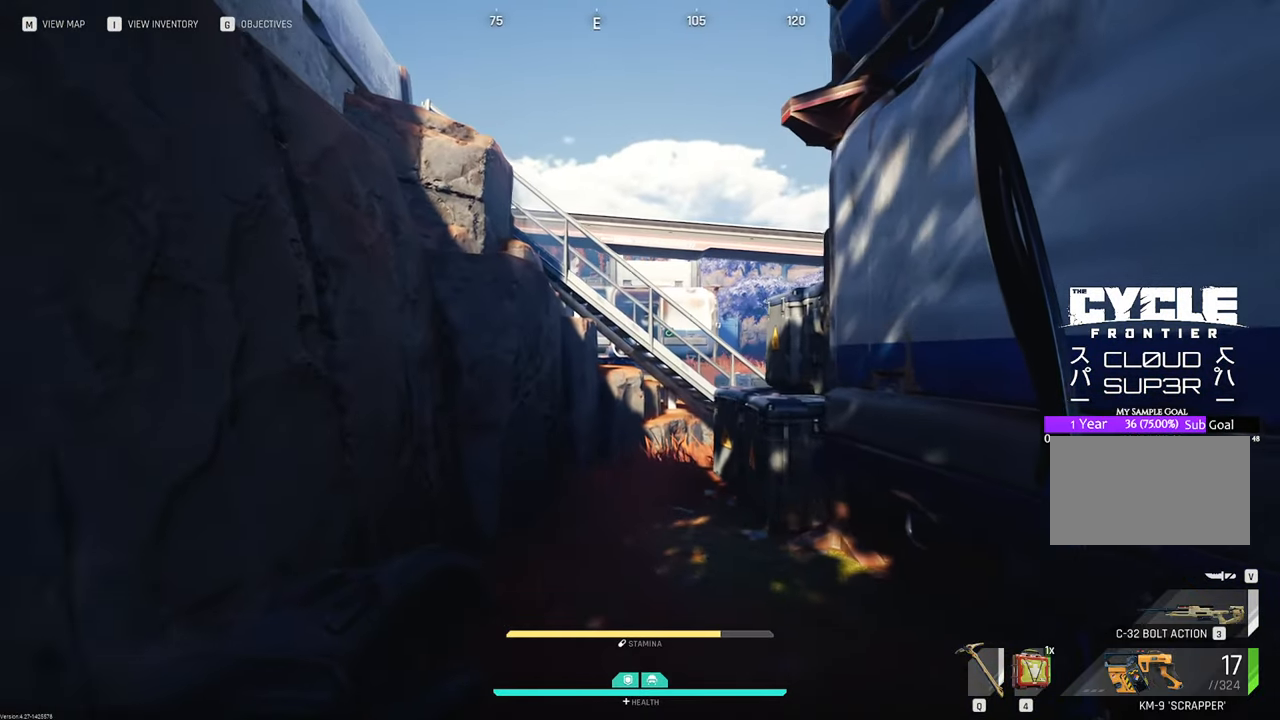
{"keys": ["w"], "mouse": [], "mouse_move": "still", "events": []}
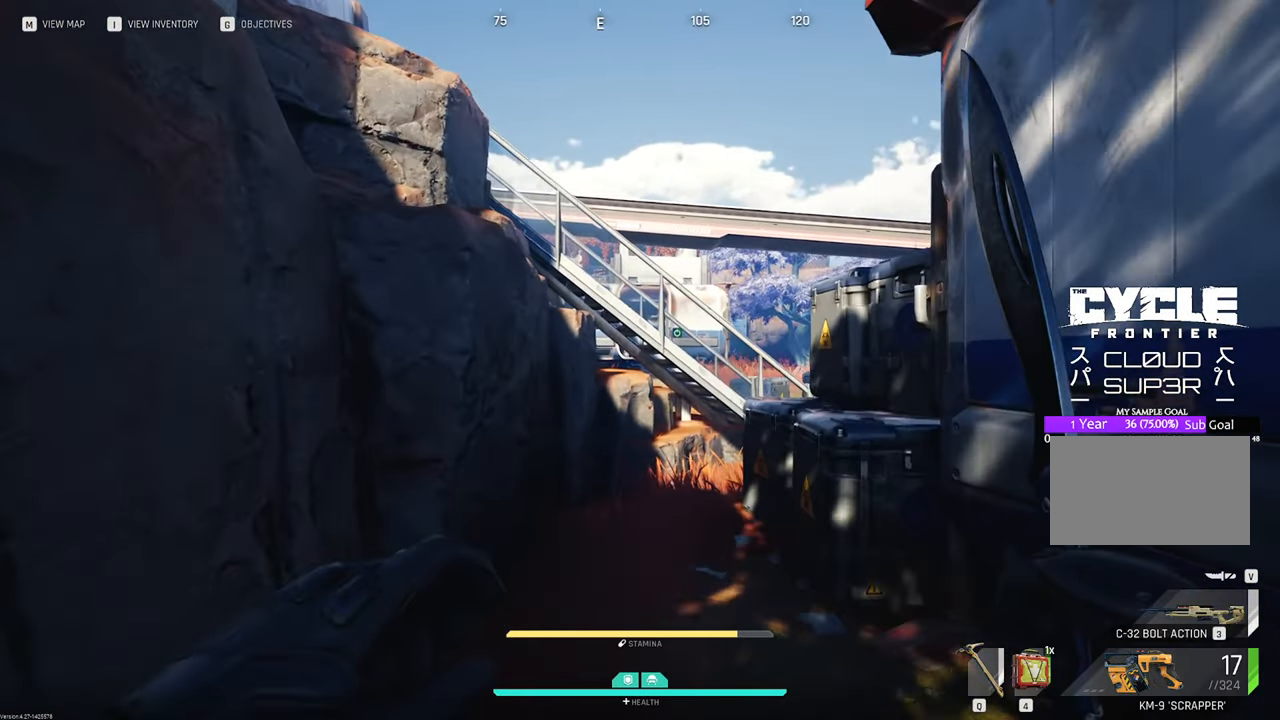
{"keys": ["w"], "mouse": [], "mouse_move": "up-right", "events": []}
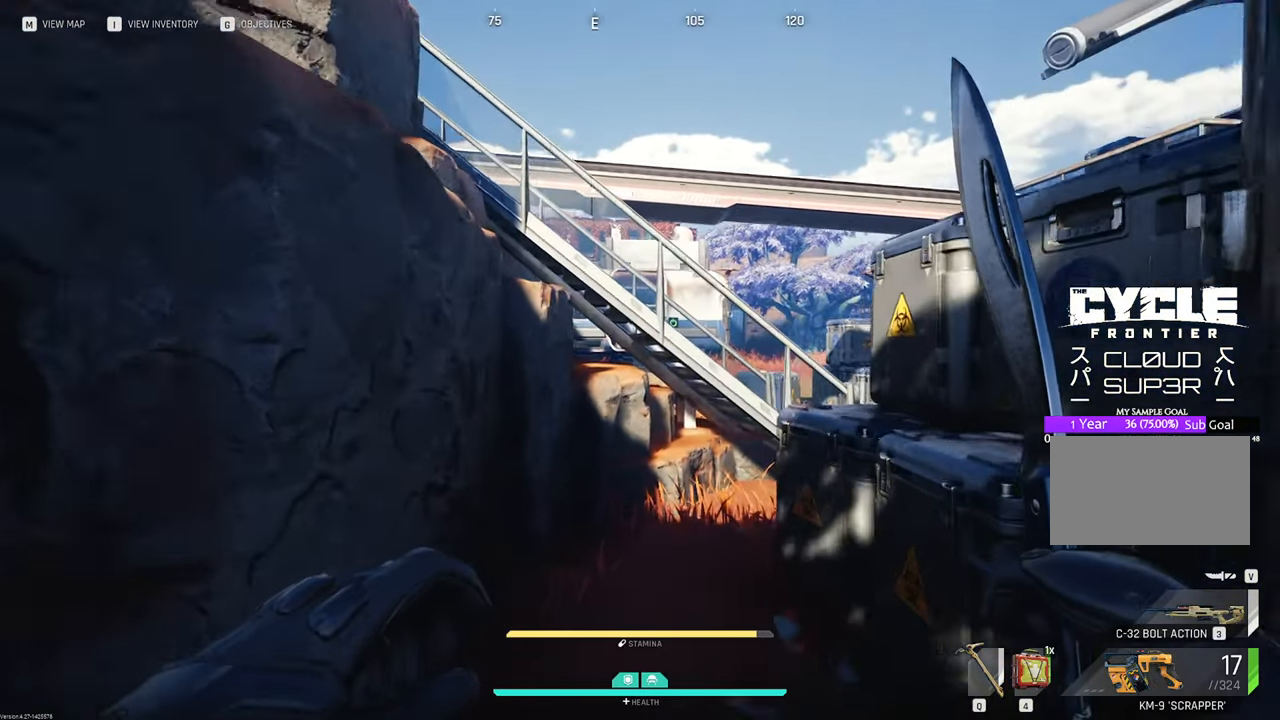
{"keys": ["w"], "mouse": [], "mouse_move": "still", "events": []}
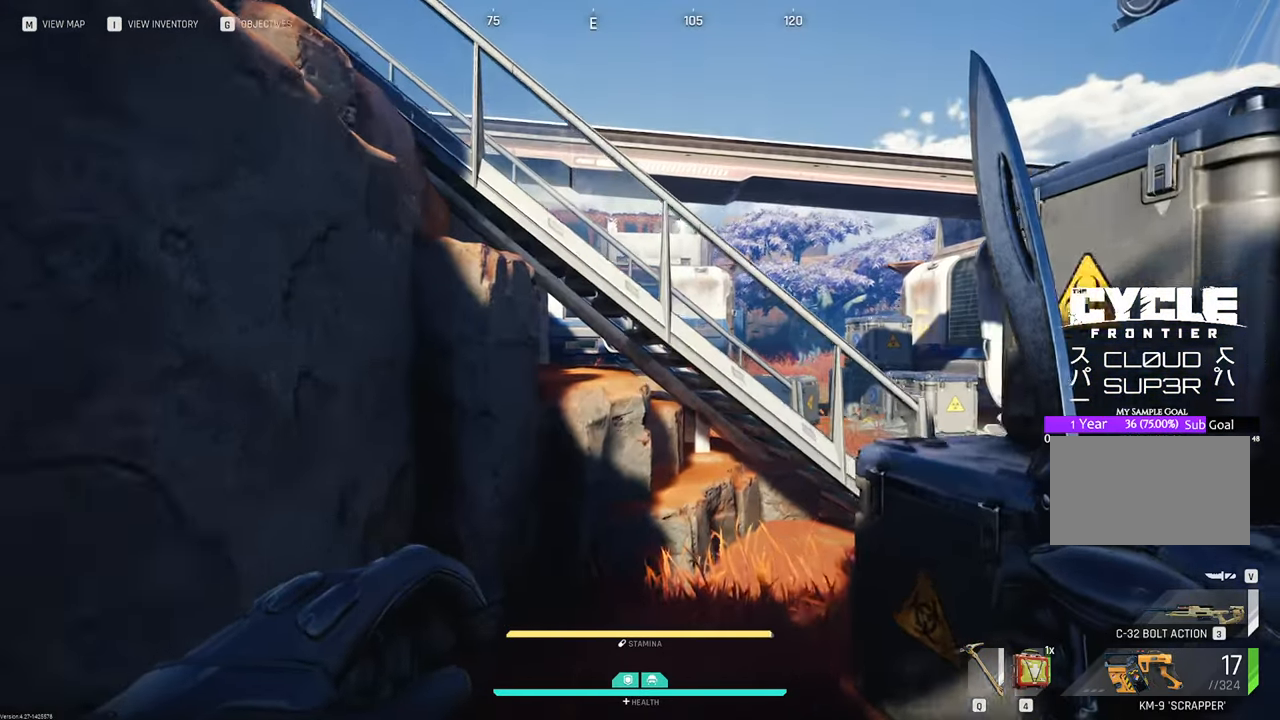
{"keys": ["shift", "w"], "mouse": [], "mouse_move": "still", "events": [[450, "shift", "down"]]}
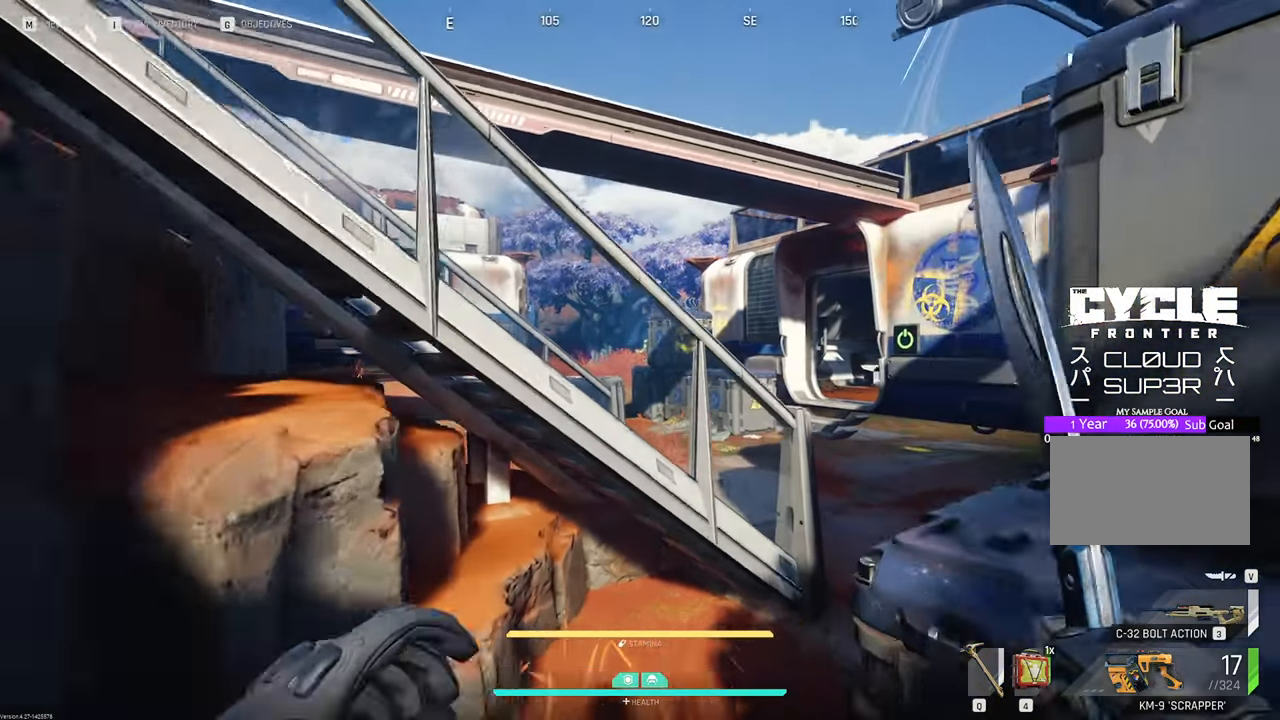
{"keys": ["d", "w"], "mouse": [], "mouse_move": "still", "events": [[133, "shift", "up"], [366, "d", "down"]]}
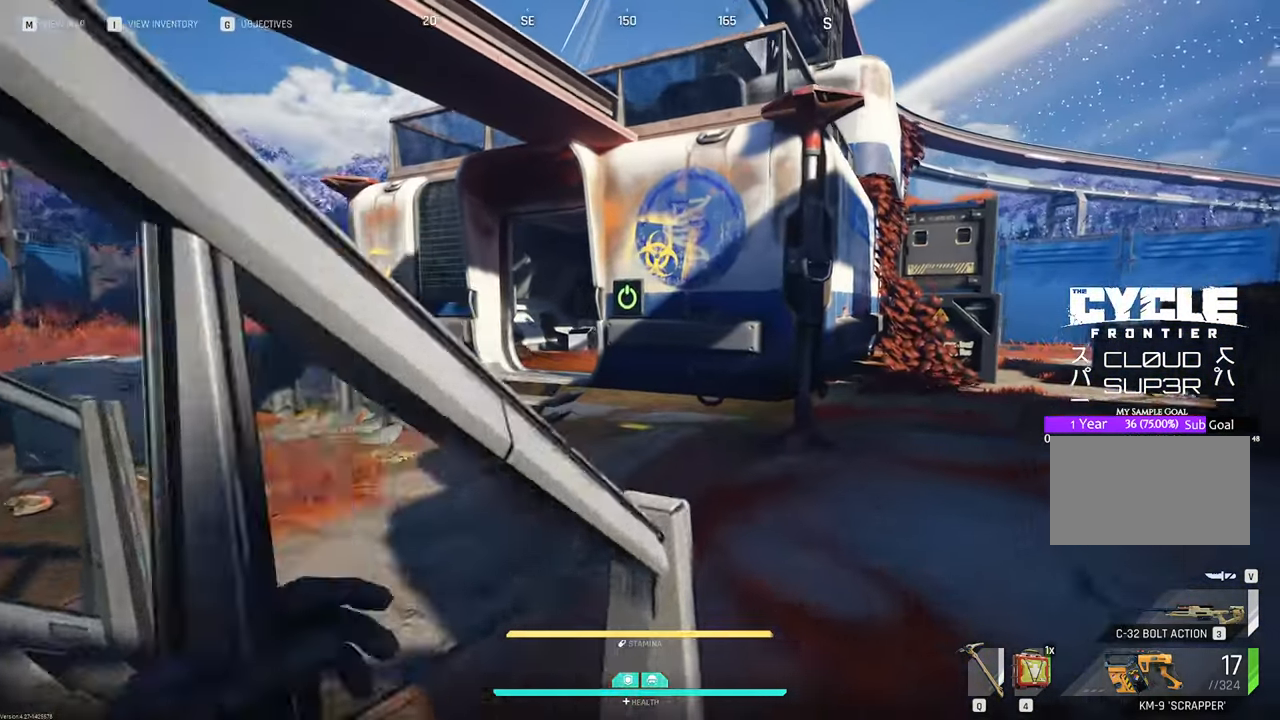
{"keys": ["d", "w"], "mouse": [], "mouse_move": "up", "events": []}
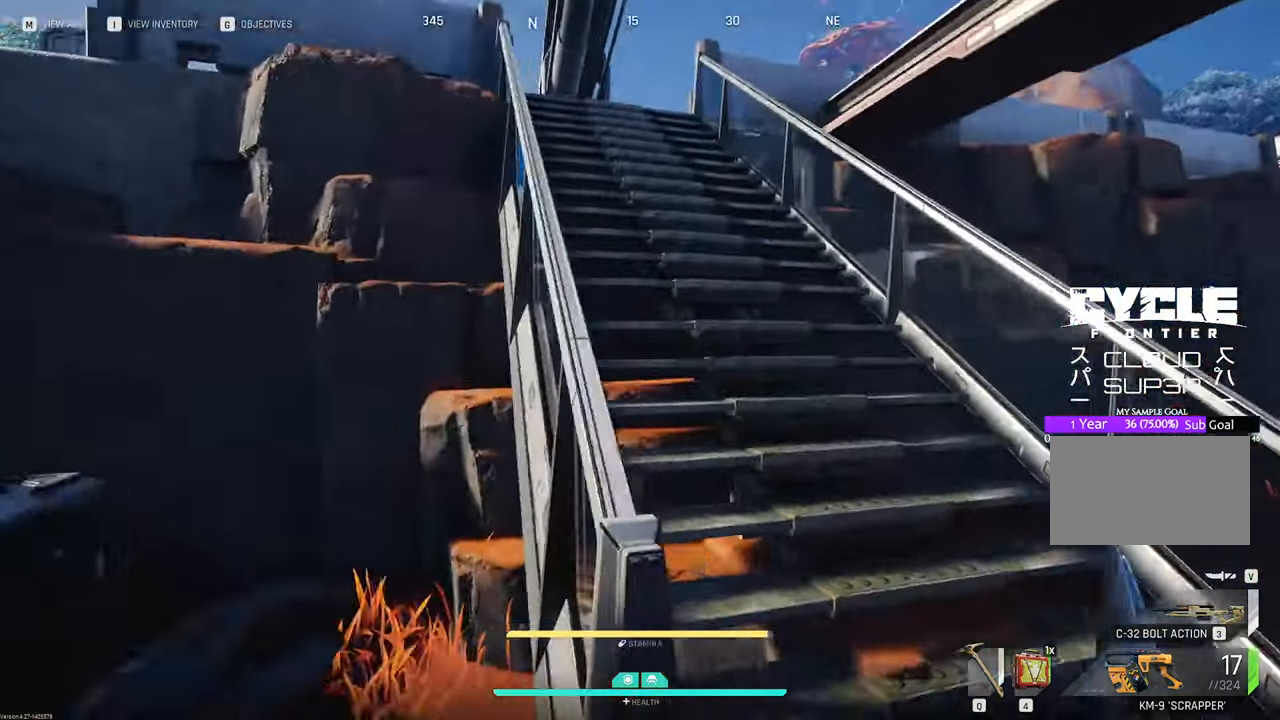
{"keys": ["w"], "mouse": [], "mouse_move": "up", "events": [[16, "d", "up"]]}
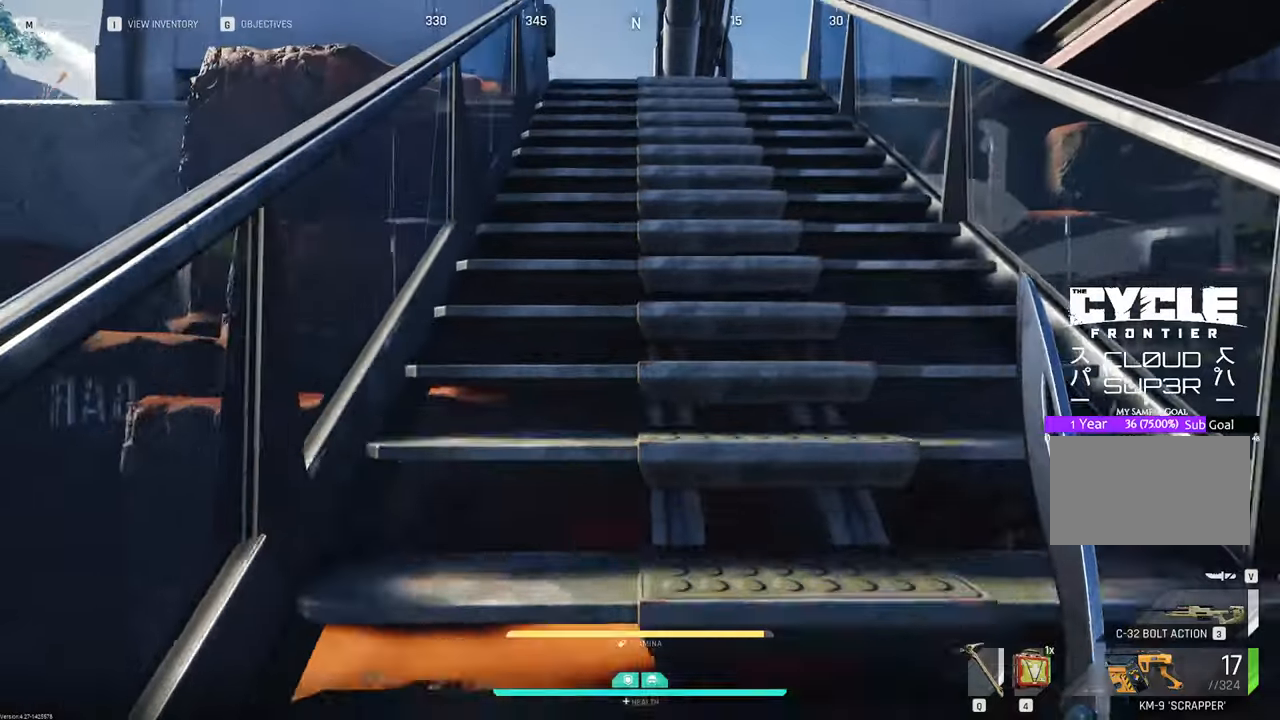
{"keys": ["w"], "mouse": [], "mouse_move": "down", "events": []}
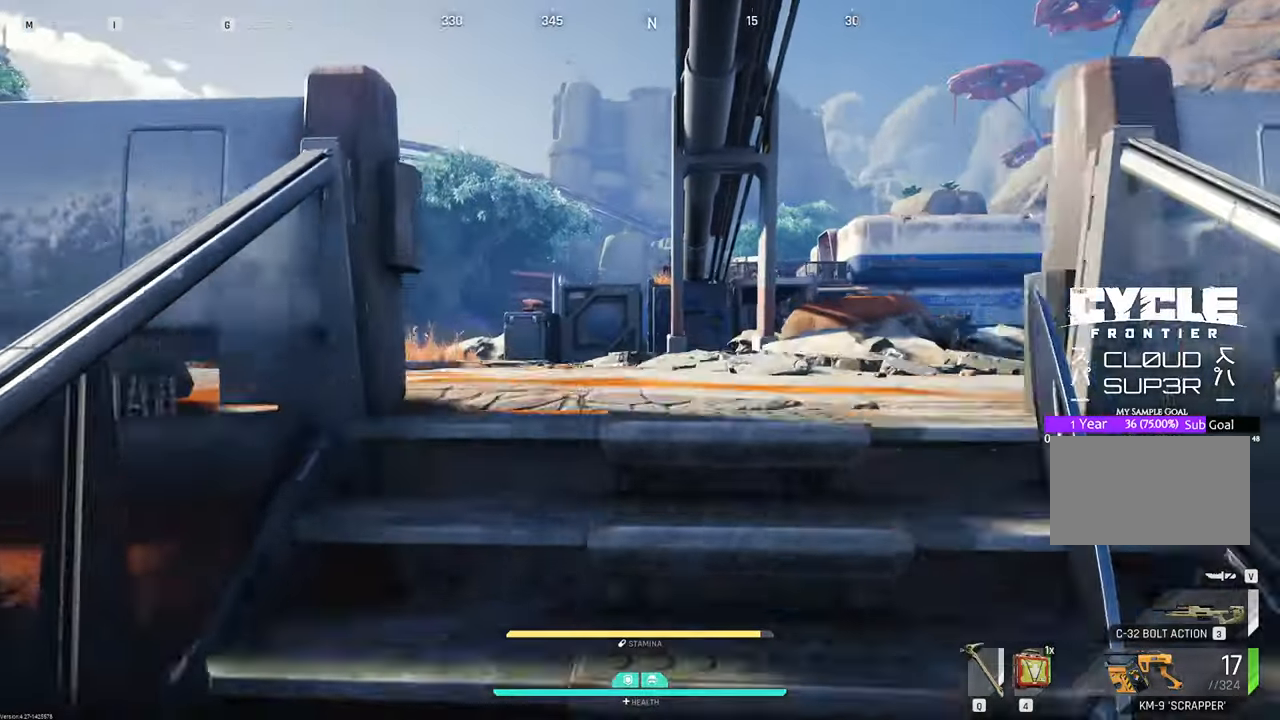
{"keys": ["w"], "mouse": [], "mouse_move": "still", "events": []}
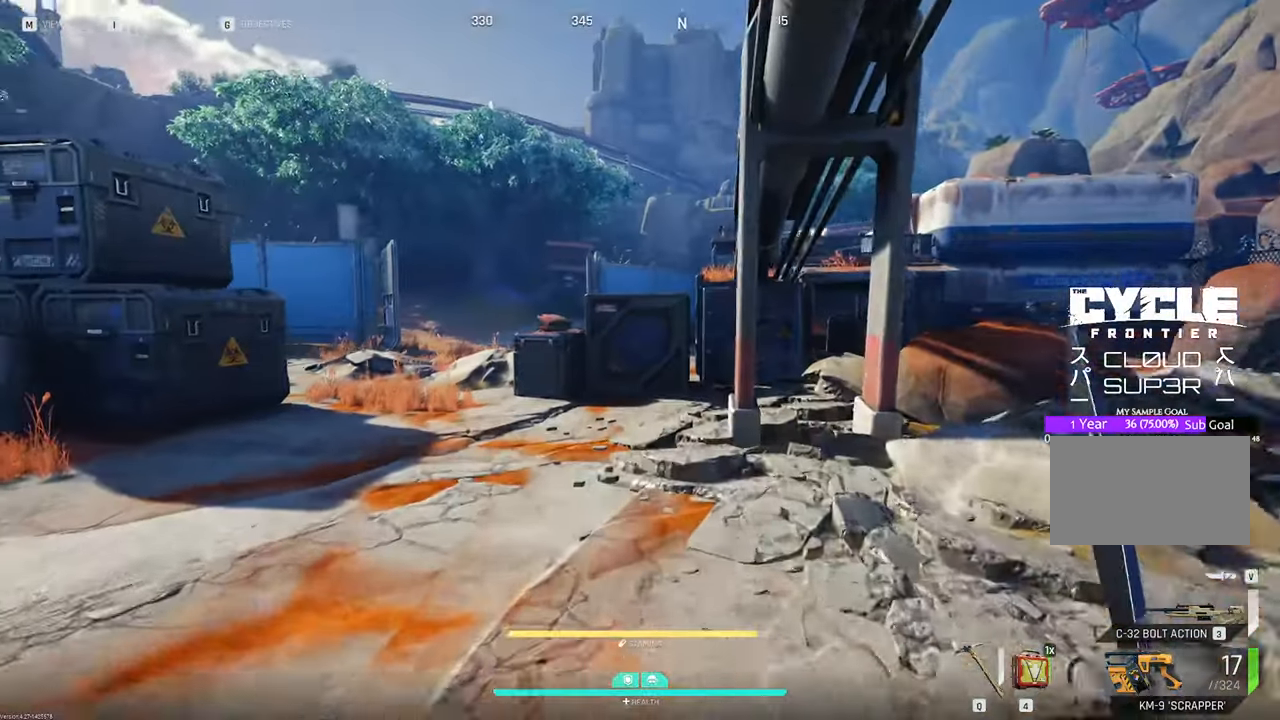
{"keys": ["w"], "mouse": [], "mouse_move": "right", "events": []}
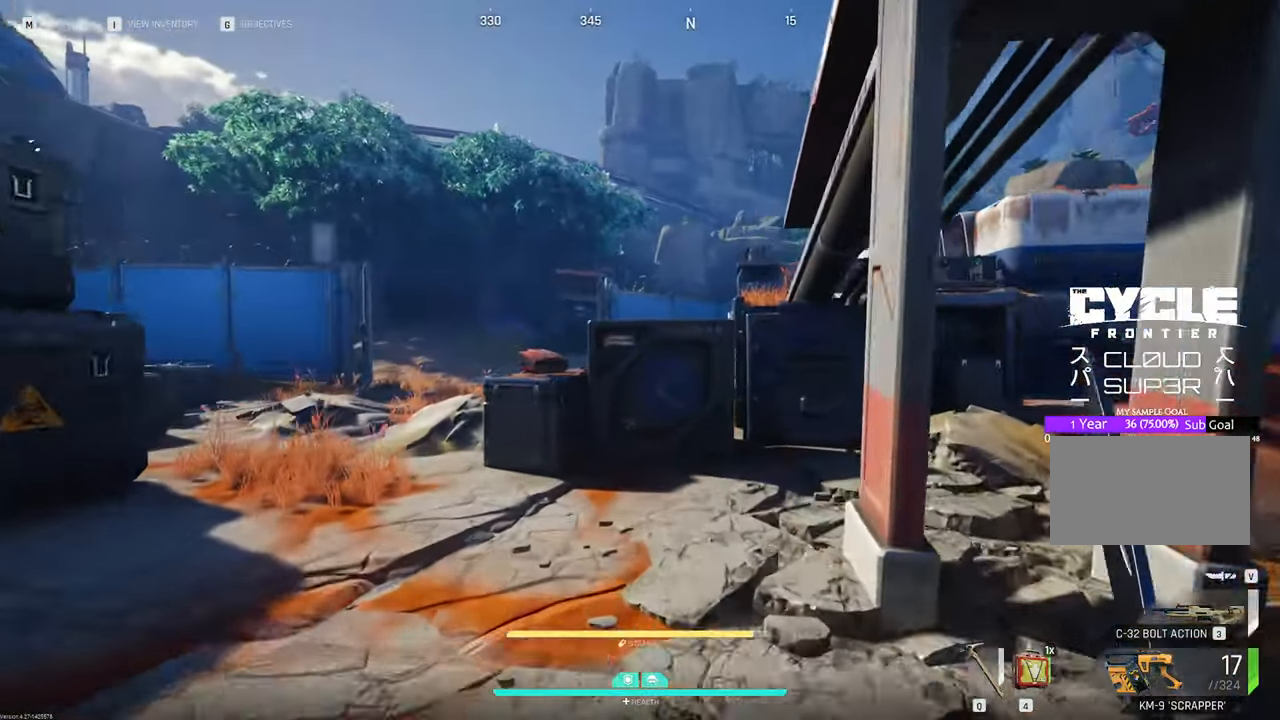
{"keys": ["w"], "mouse": [], "mouse_move": "right", "events": []}
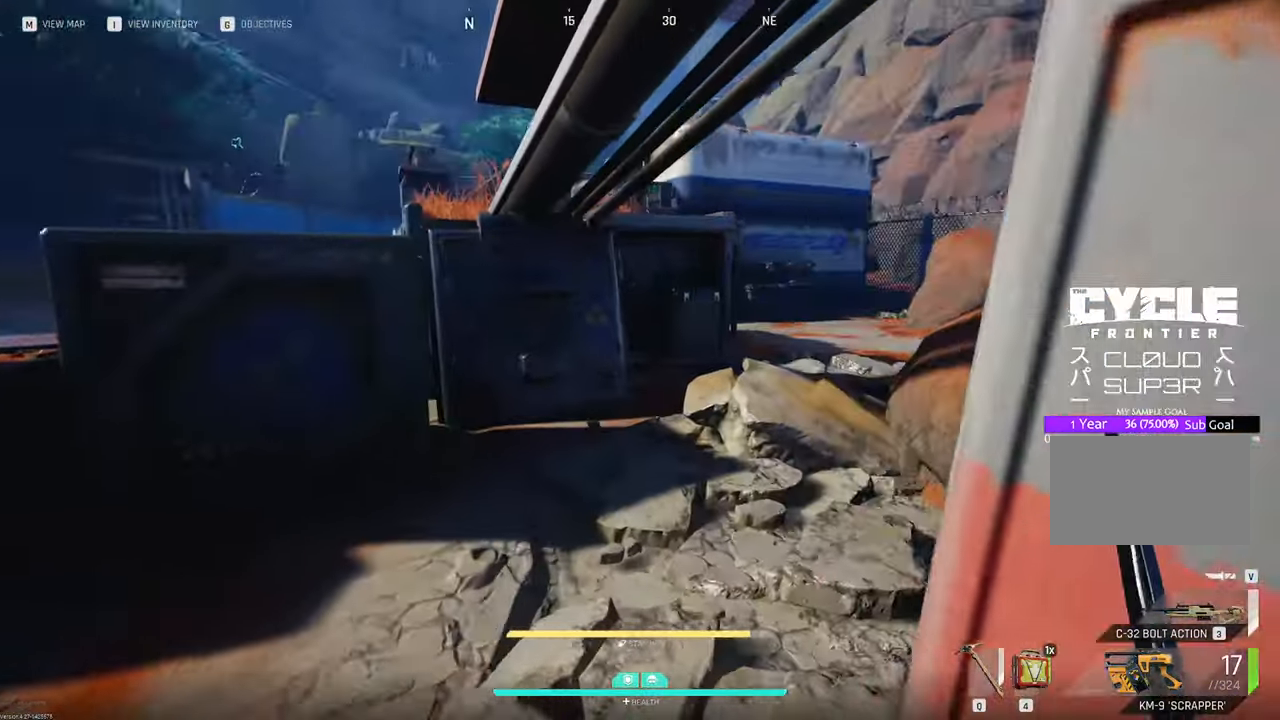
{"keys": ["w"], "mouse": [], "mouse_move": "still"}
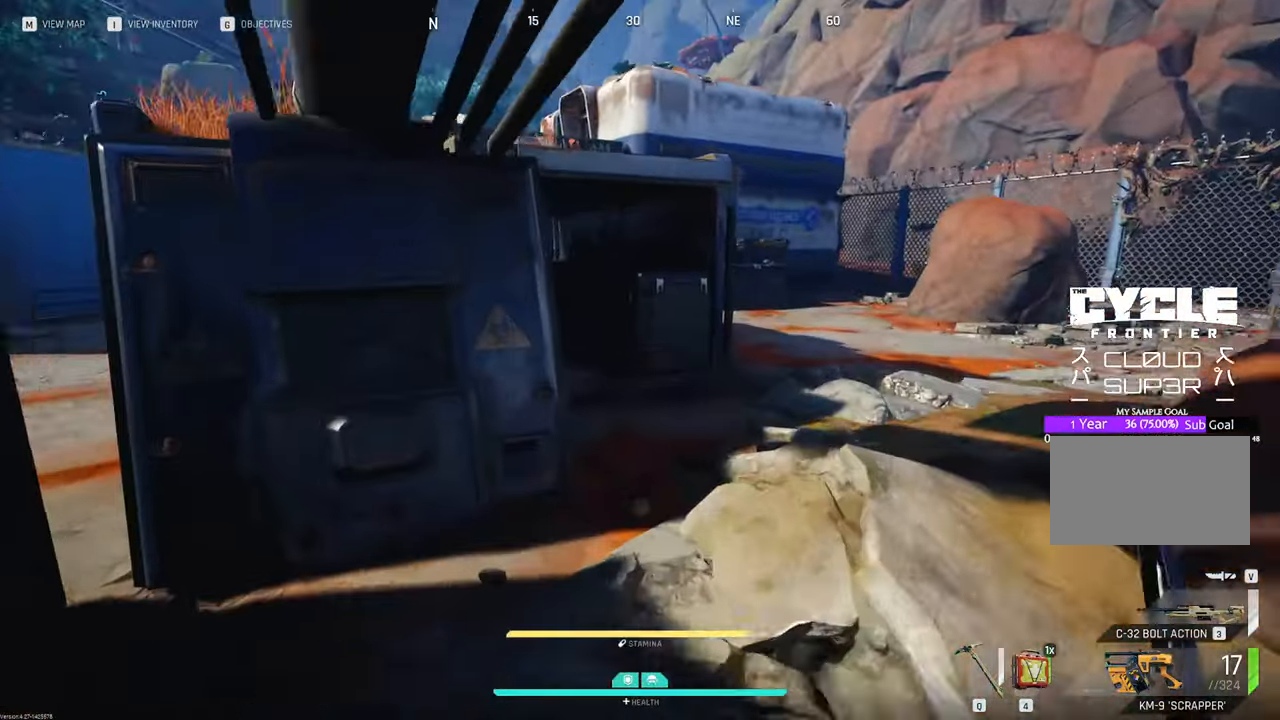
{"keys": ["w"], "mouse": [], "mouse_move": "left", "events": []}
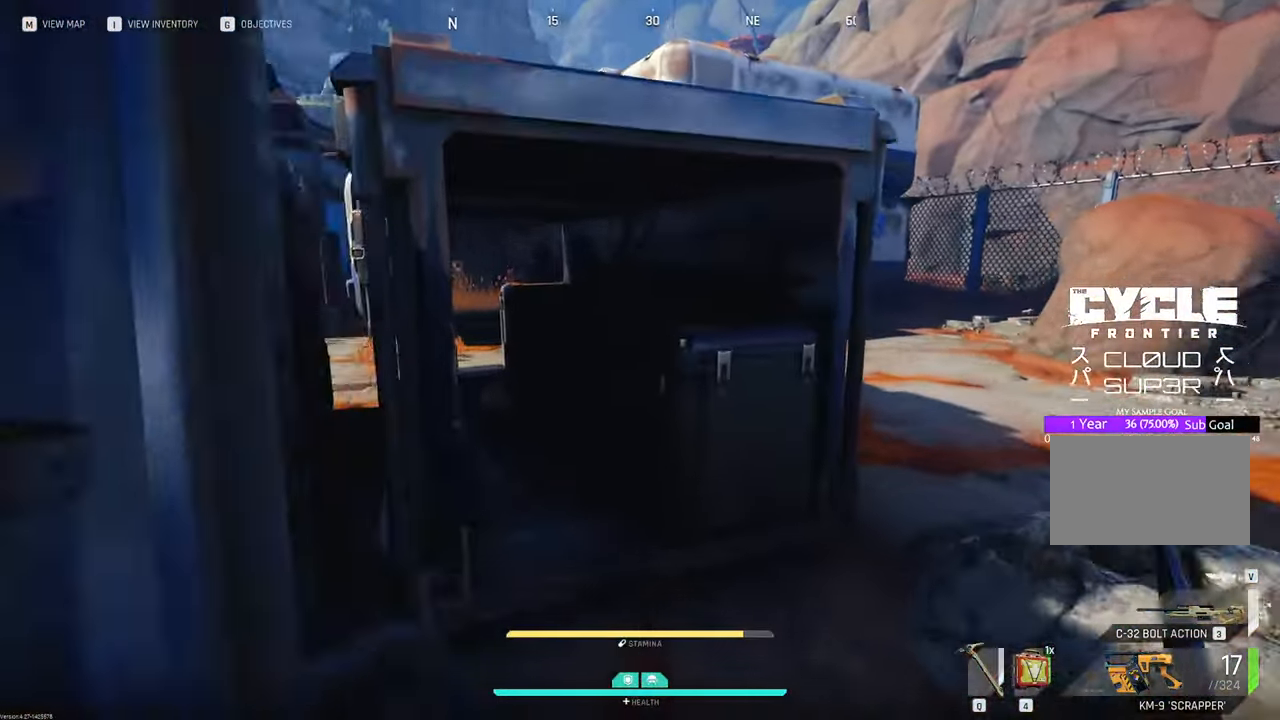
{"keys": ["a", "w"], "mouse": [], "mouse_move": "left", "events": [[133, "a", "down"]]}
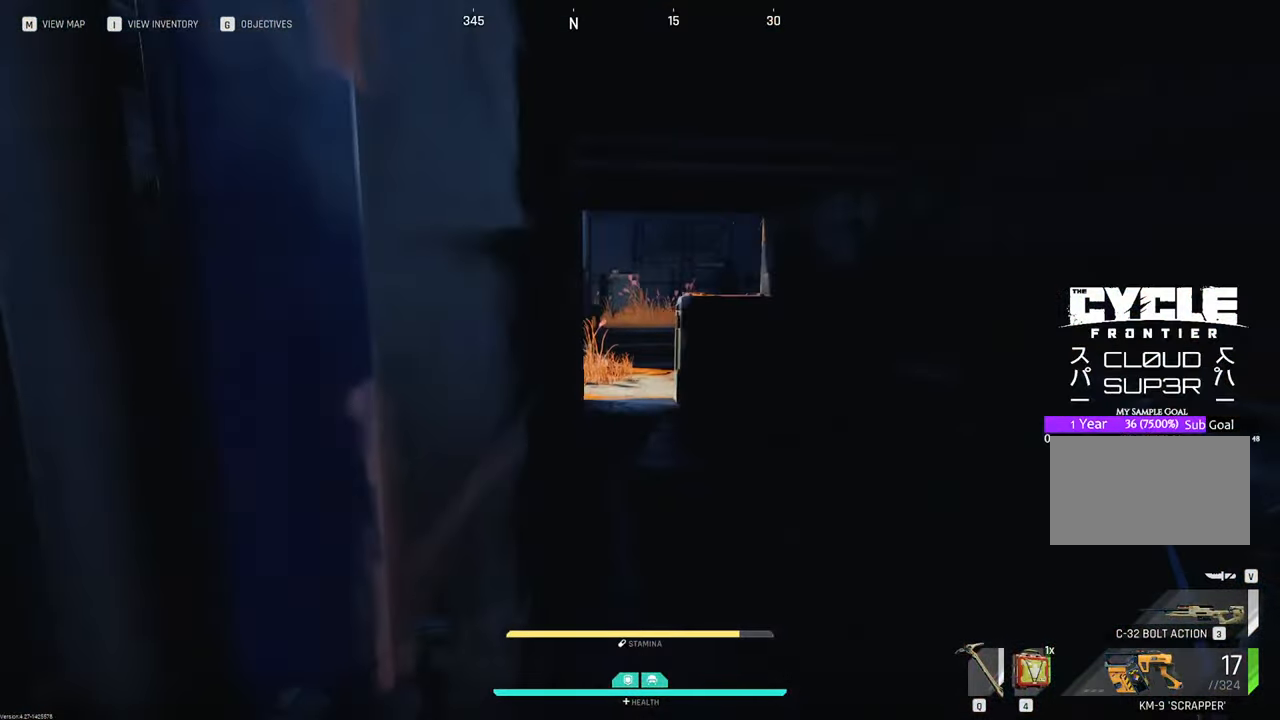
{"keys": ["d", "w"], "mouse": [], "mouse_move": "still", "events": [[16, "a", "up"], [333, "d", "down"]]}